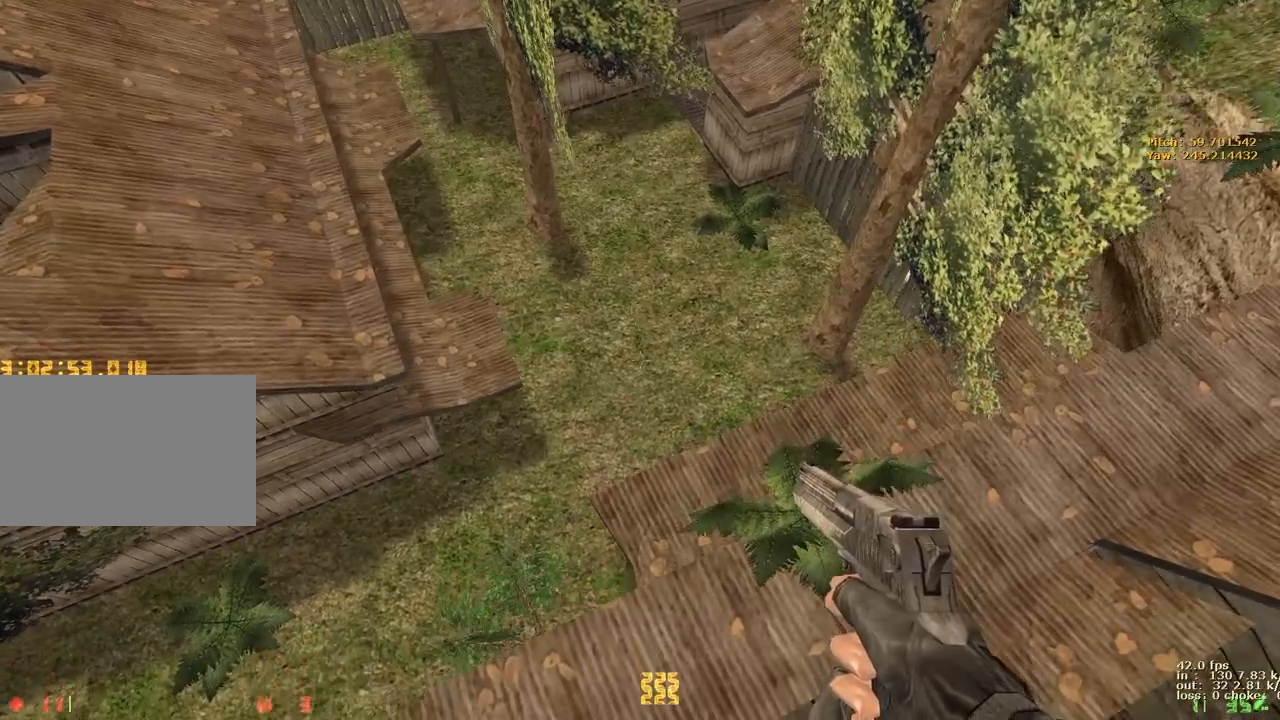
Gameplay with keyboard and mouse; each line is a JSON object with the keys held at the frame after it. "events" lists presses ("down") and releases ("up") of "1", "2", "3", "4", "5", "a", "alt", "b", "c", "caps_lock", "ctrl", "d", "e", "f", "g", "q", "r", "s", "shift", "space", "t", "tab", "v", "w", "x" and "z" between this image and that frame as [ms after this image, input, new state], when the widget could be followed in between. No other keys are recorded. Mouse buttons are not recorded. Not read: mouse_move.
{"keys": ["ctrl", "d"], "events": [[400, "d", "down"], [433, "ctrl", "down"], [433, "w", "up"]]}
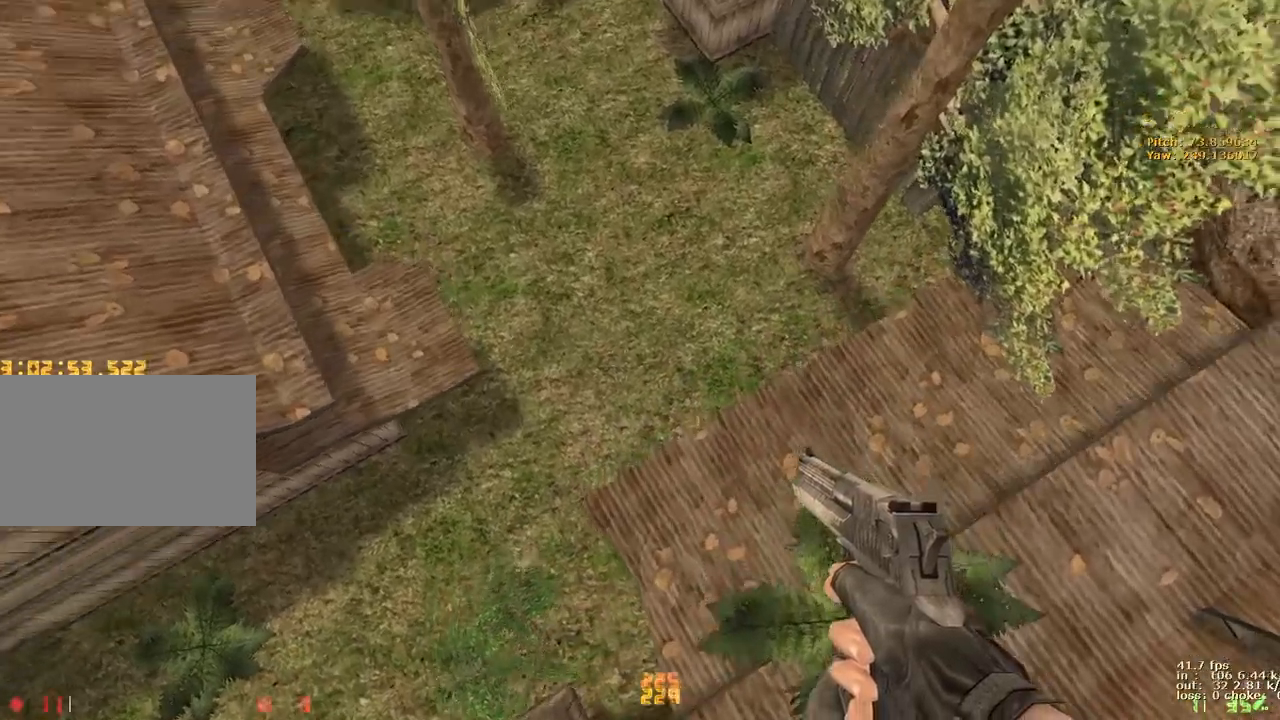
{"keys": ["ctrl", "d"], "events": []}
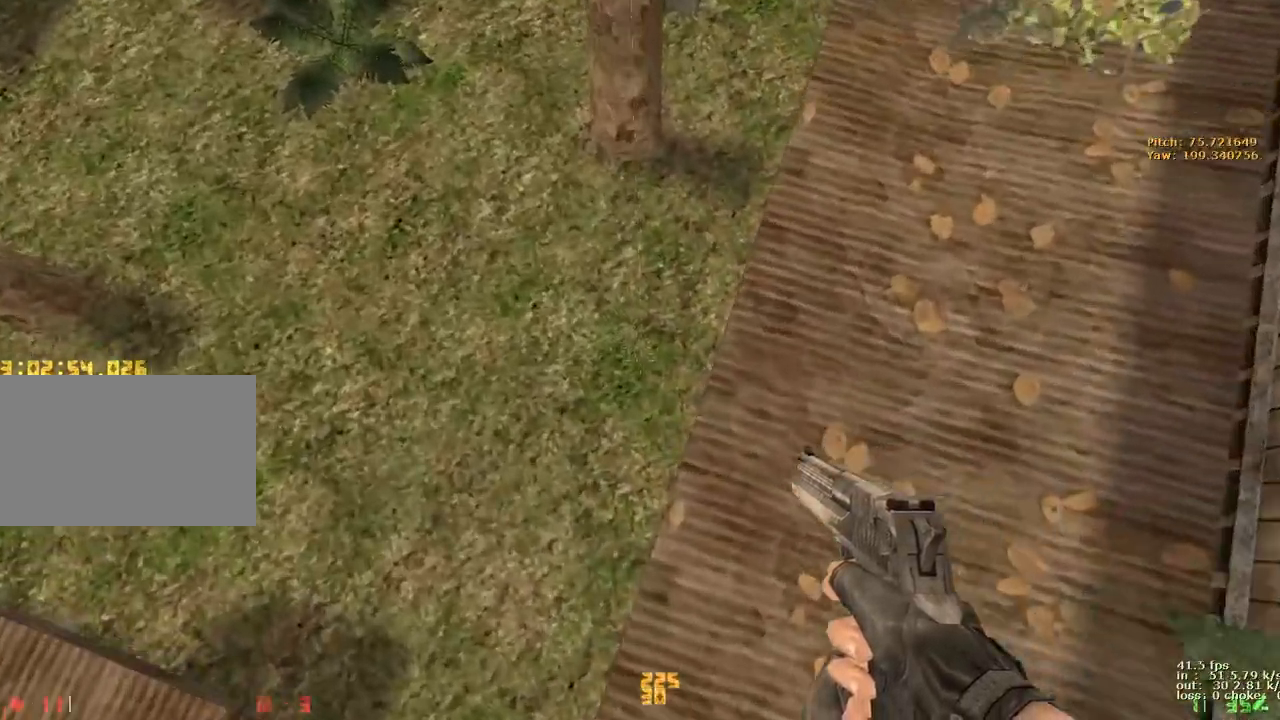
{"keys": ["ctrl"], "events": [[50, "d", "up"], [283, "c", "down"], [283, "space", "down"], [467, "c", "up"], [467, "space", "up"]]}
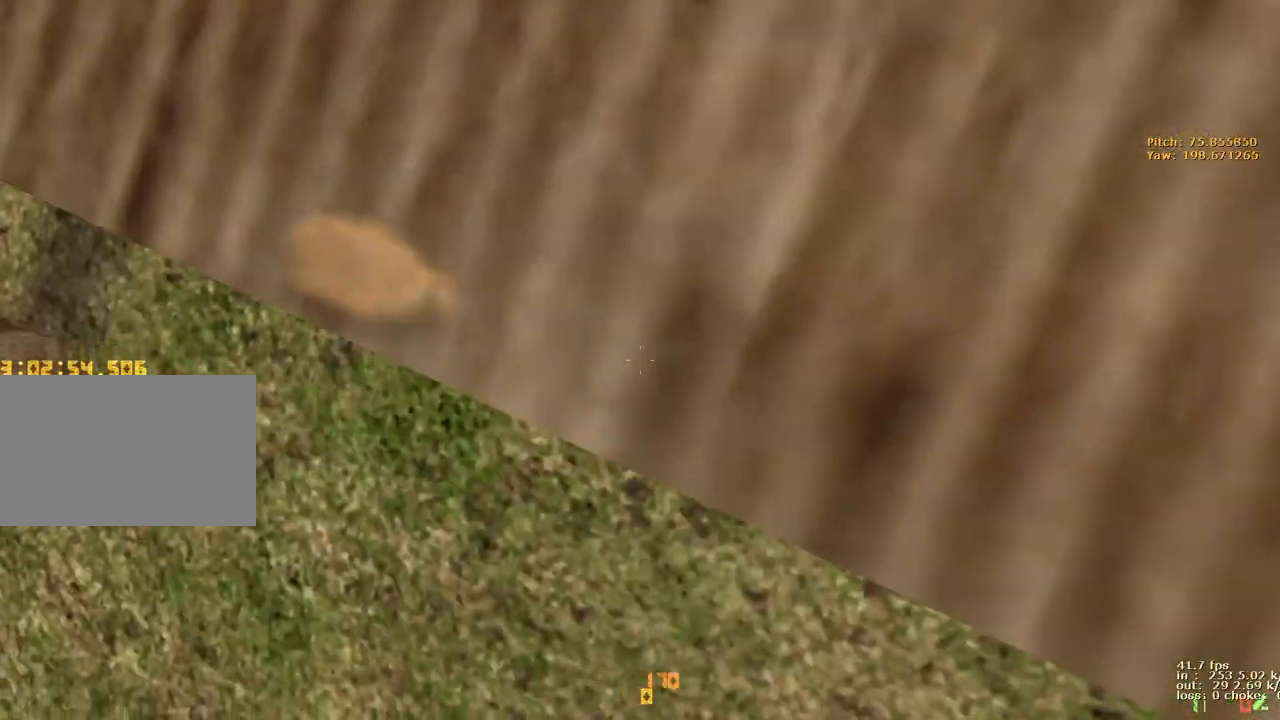
{"keys": [], "events": [[17, "x", "down"], [100, "ctrl", "up"], [100, "x", "up"], [200, "b", "down"], [300, "b", "up"]]}
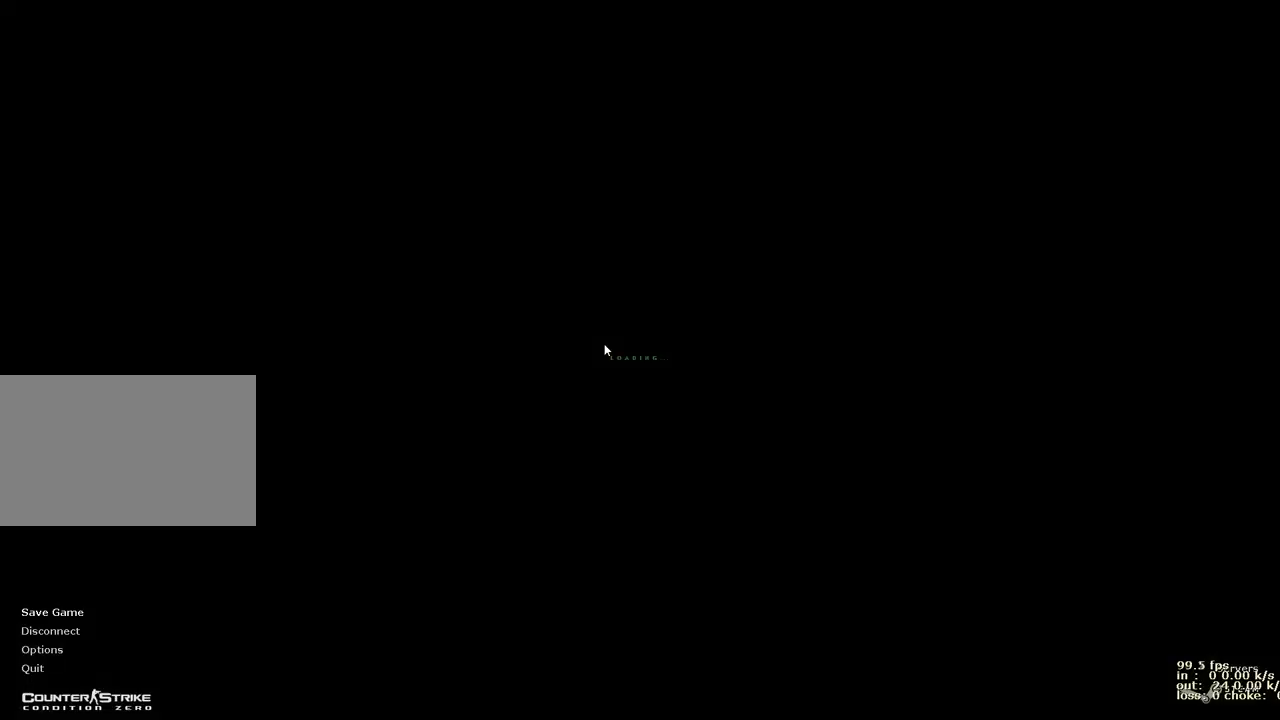
{"keys": ["w"], "events": [[167, "w", "down"]]}
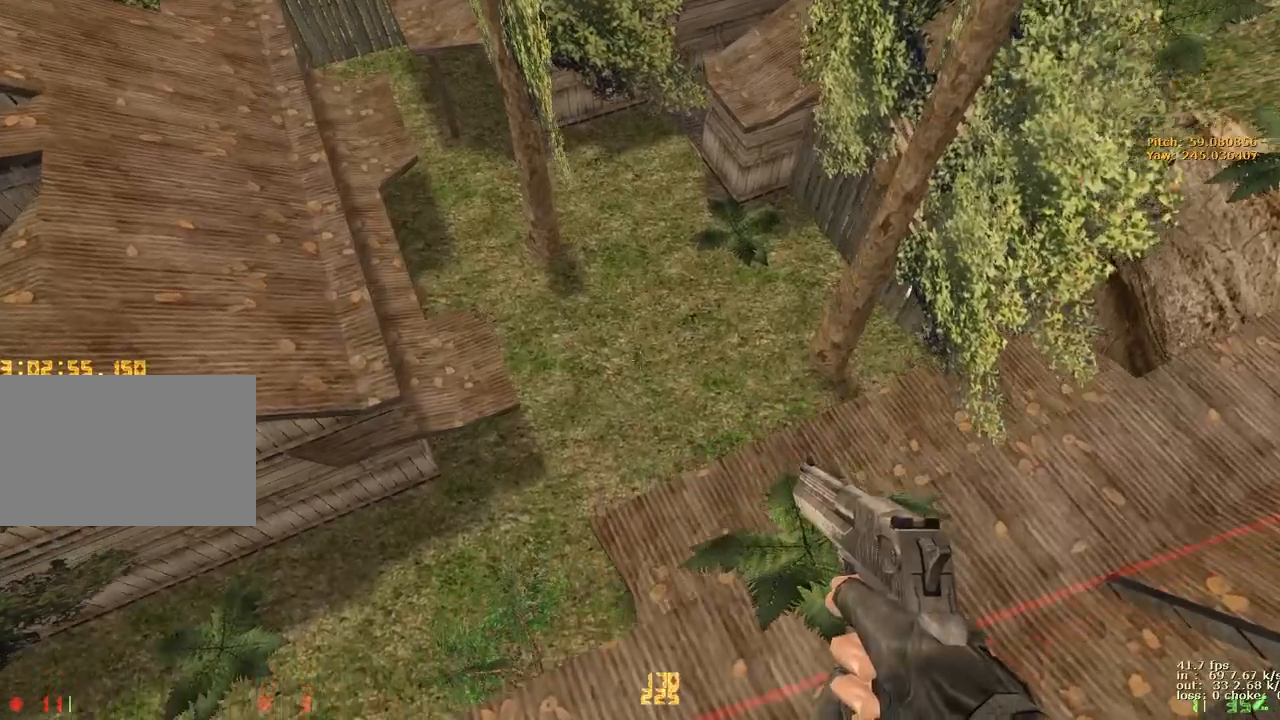
{"keys": ["ctrl", "d"], "events": [[383, "d", "down"], [417, "ctrl", "down"], [467, "w", "up"]]}
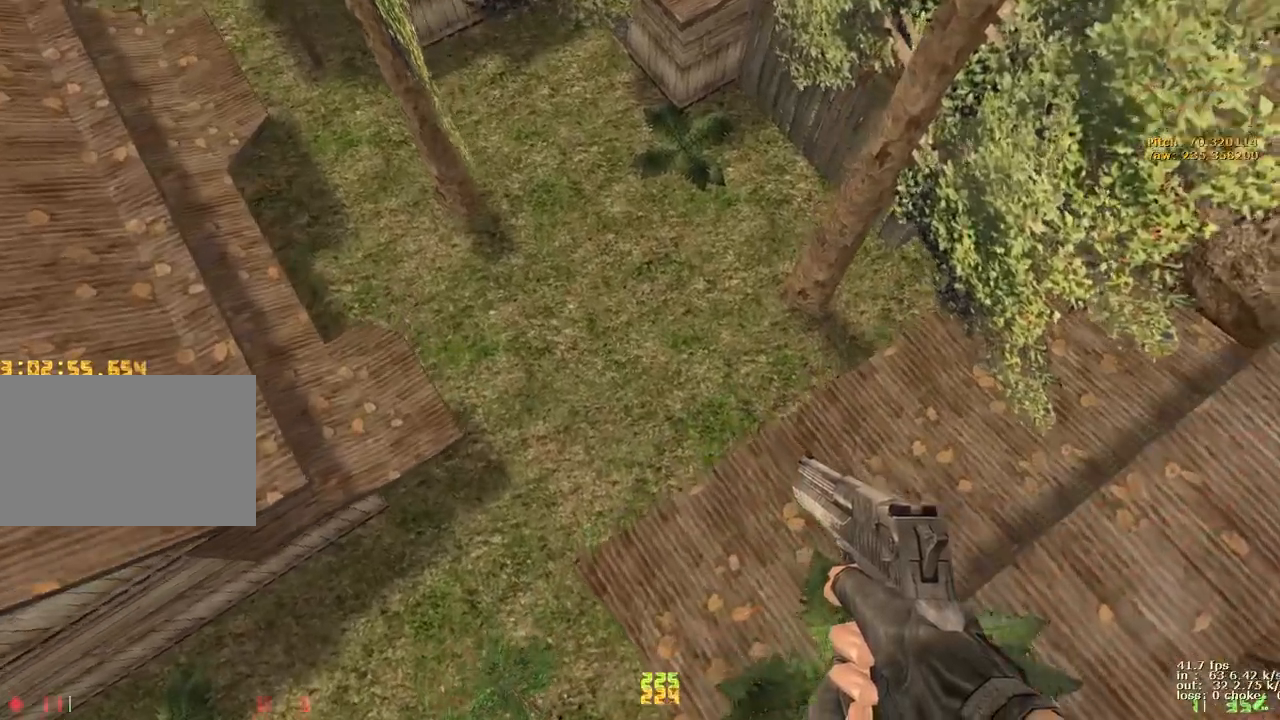
{"keys": ["ctrl", "d"], "events": []}
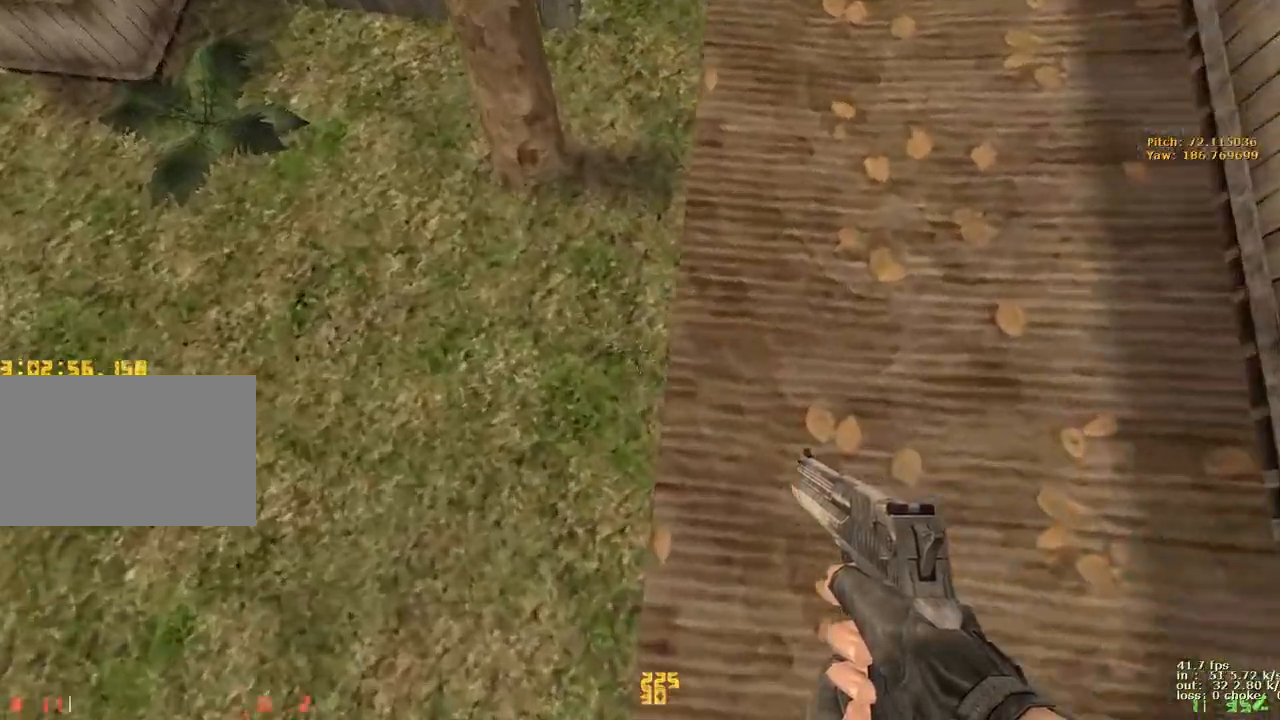
{"keys": ["ctrl", "x"], "events": [[133, "d", "up"], [217, "c", "down"], [217, "space", "down"], [400, "c", "up"], [400, "space", "up"], [500, "x", "down"]]}
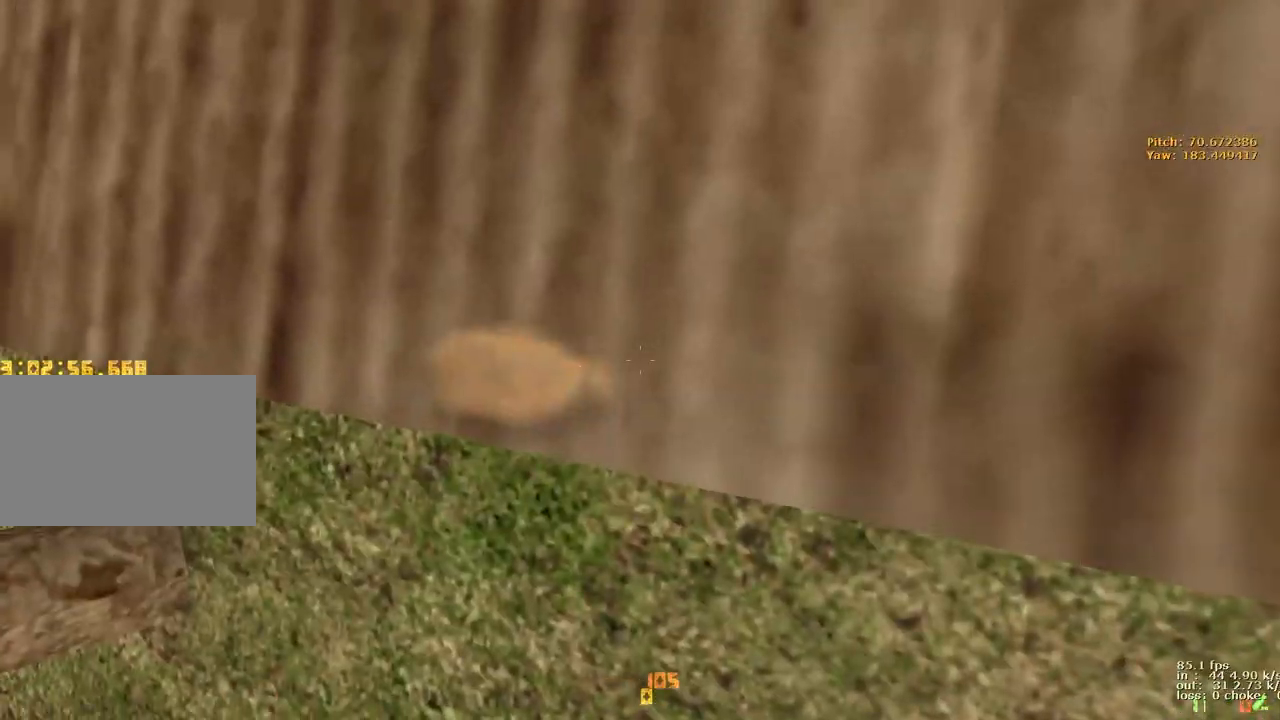
{"keys": [], "events": [[50, "x", "up"], [100, "ctrl", "up"], [133, "b", "down"], [233, "b", "up"]]}
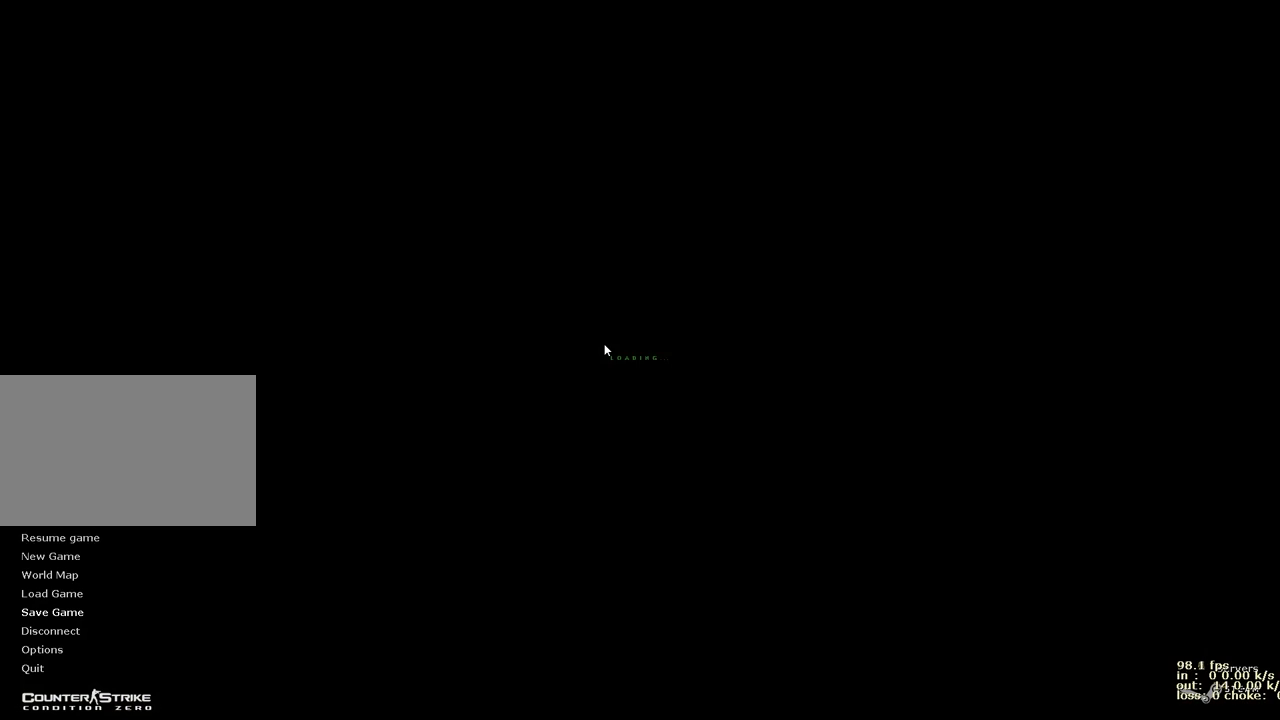
{"keys": ["w"], "events": [[100, "w", "down"]]}
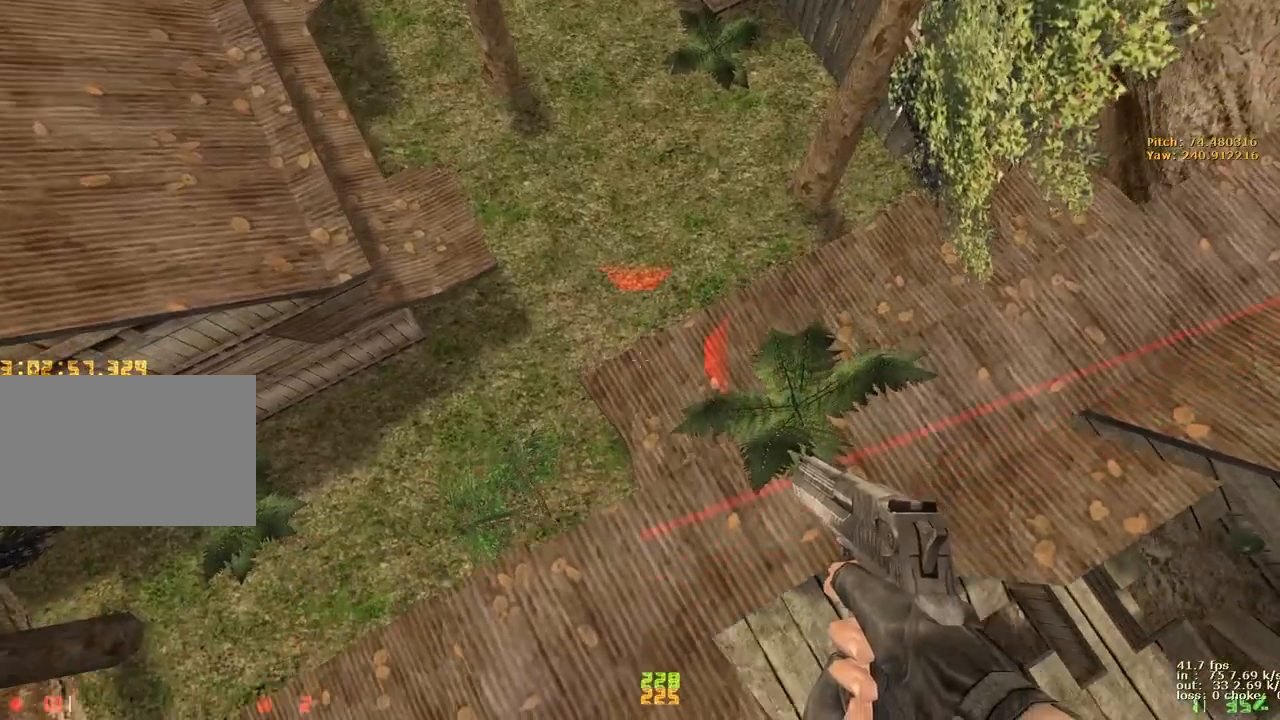
{"keys": ["ctrl", "d"], "events": [[183, "ctrl", "down"], [217, "d", "down"], [267, "w", "up"]]}
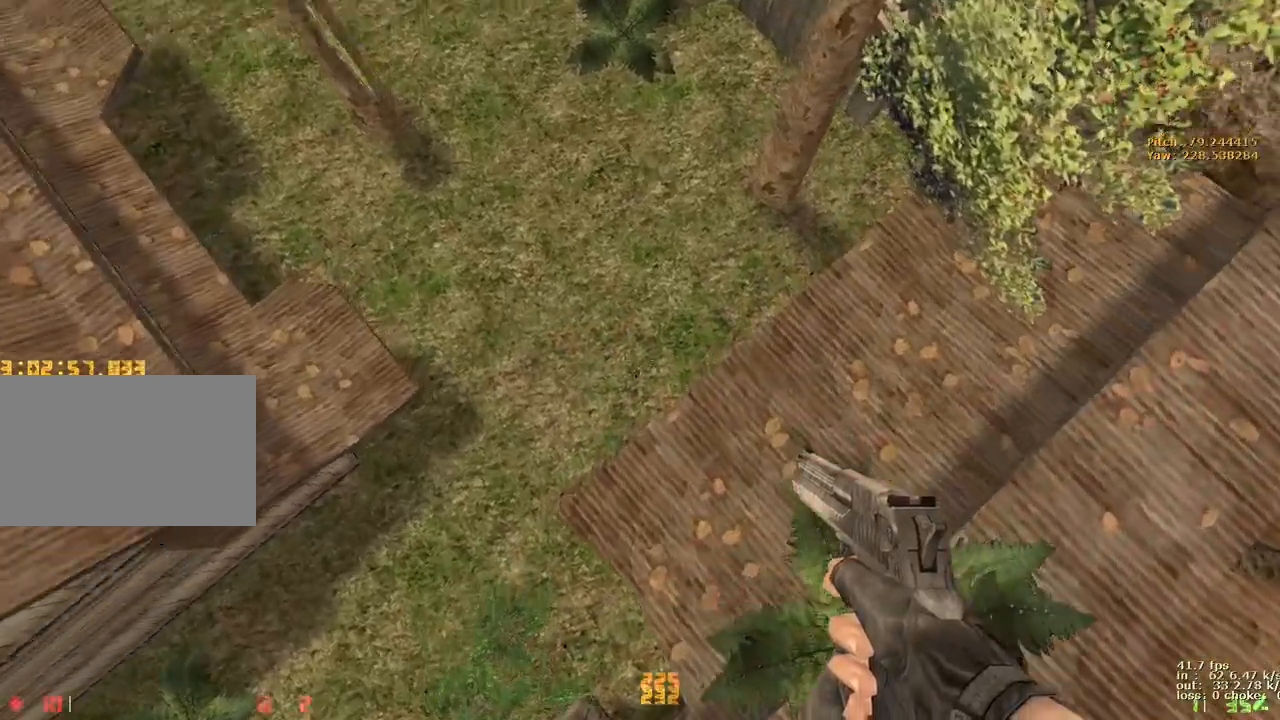
{"keys": ["ctrl"], "events": [[467, "d", "up"]]}
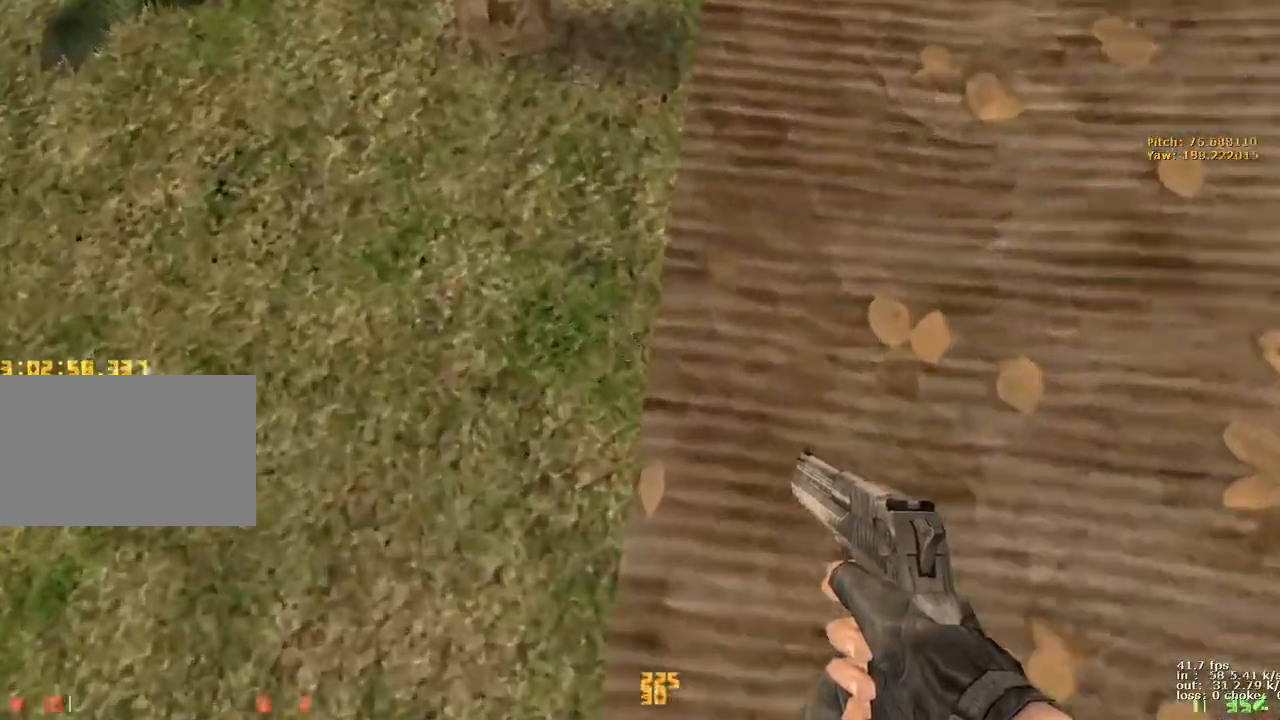
{"keys": [], "events": [[100, "c", "down"], [100, "space", "down"], [300, "c", "up"], [300, "space", "up"], [383, "x", "down"], [483, "ctrl", "up"], [483, "x", "up"]]}
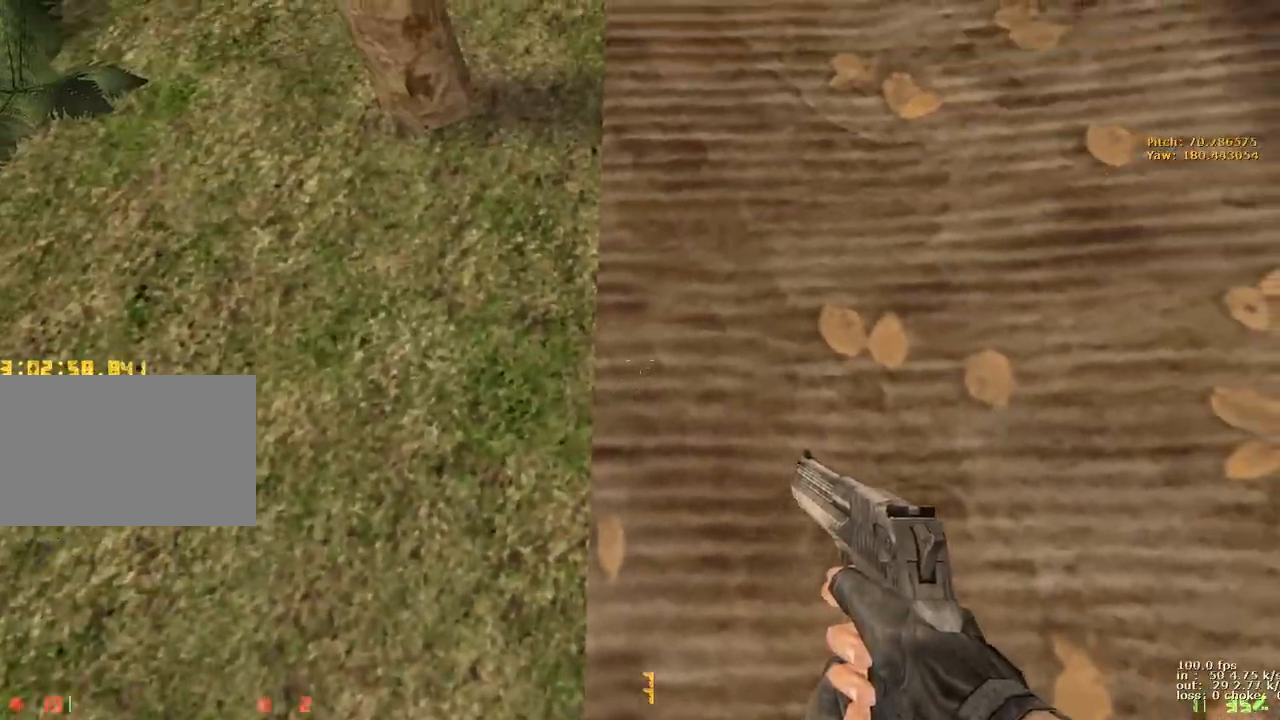
{"keys": ["w"], "events": [[117, "w", "down"]]}
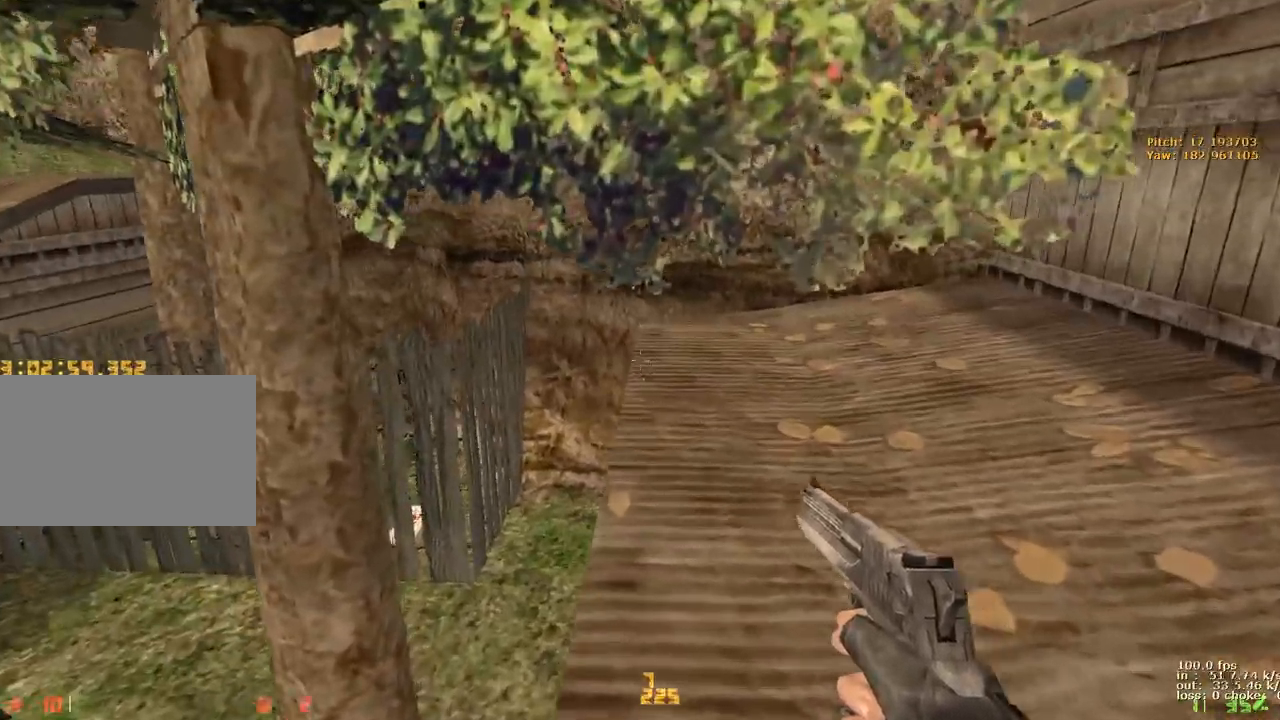
{"keys": ["a", "w"], "events": [[283, "d", "down"], [417, "a", "down"], [417, "d", "up"]]}
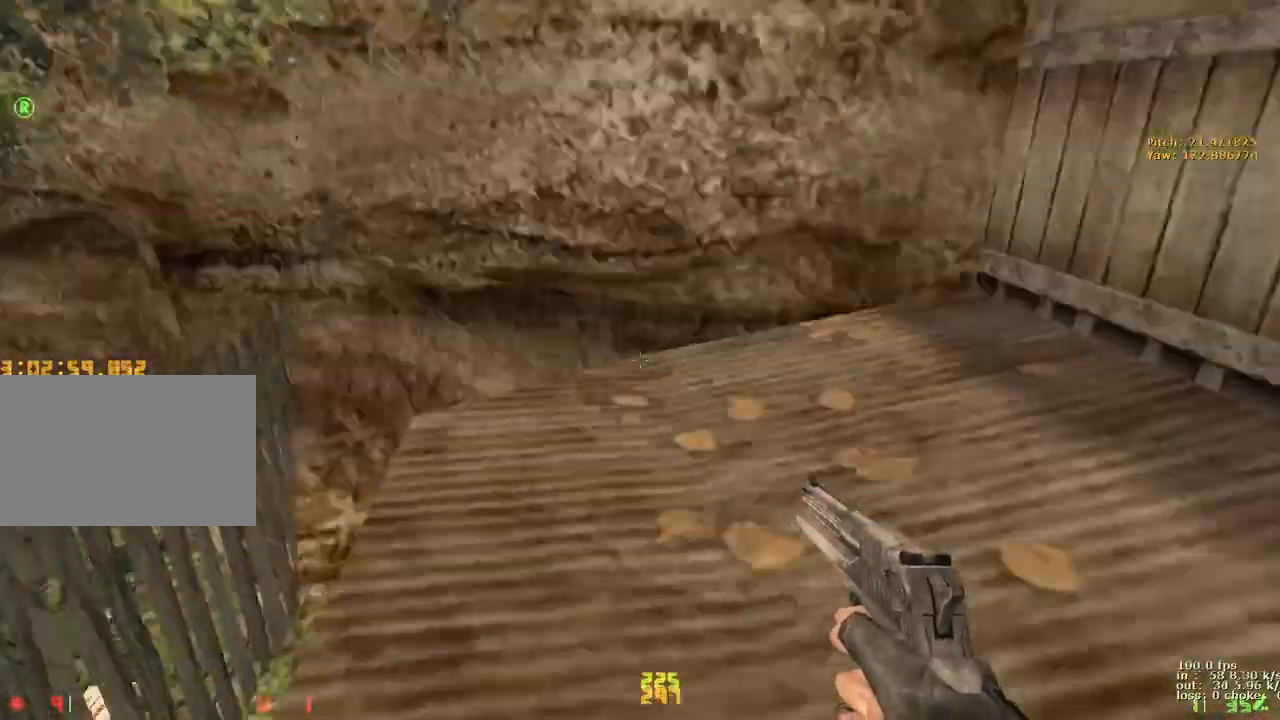
{"keys": ["a", "ctrl"], "events": [[200, "ctrl", "down"], [200, "w", "up"]]}
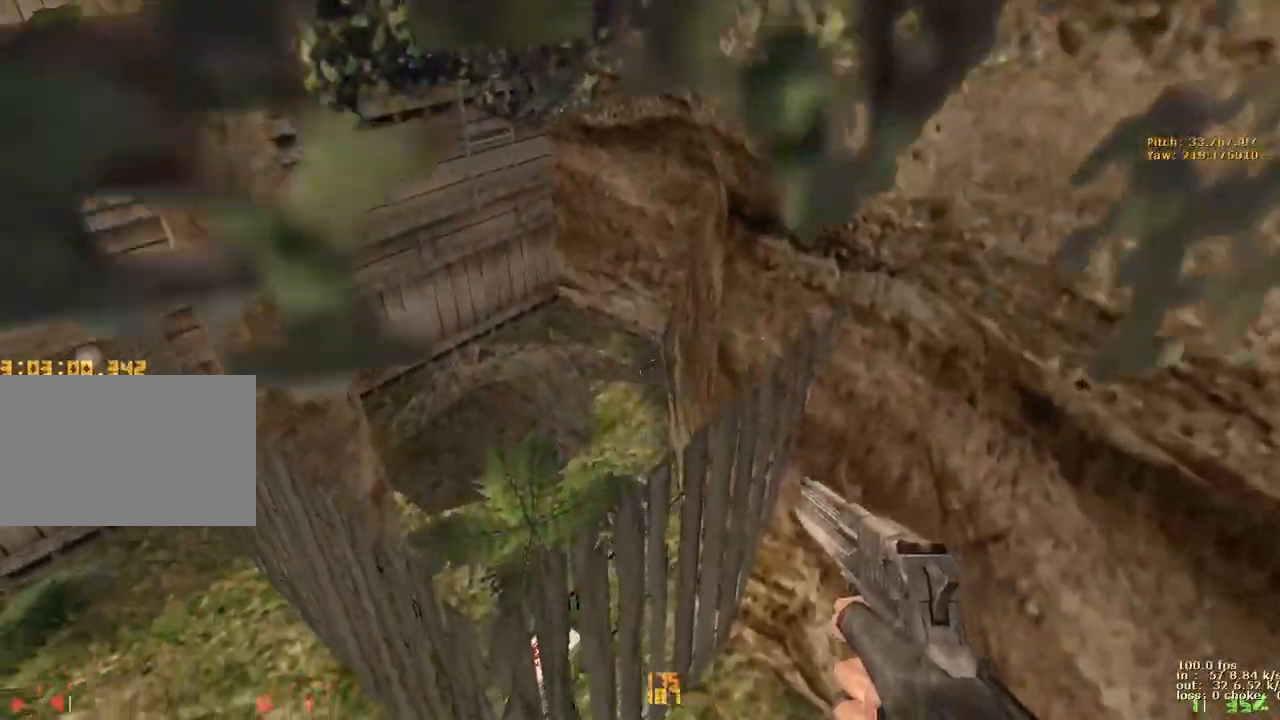
{"keys": [], "events": [[367, "a", "up"], [467, "ctrl", "up"]]}
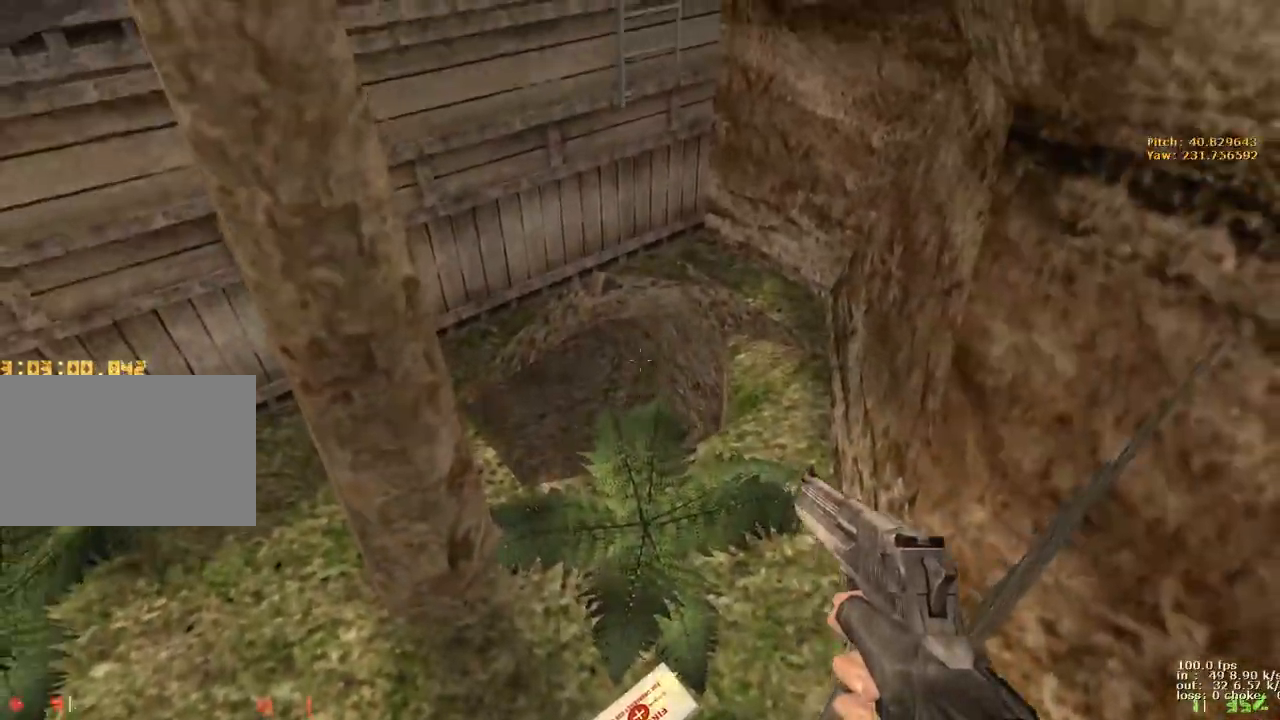
{"keys": [], "events": [[17, "w", "down"], [183, "w", "up"], [233, "s", "down"], [333, "s", "up"]]}
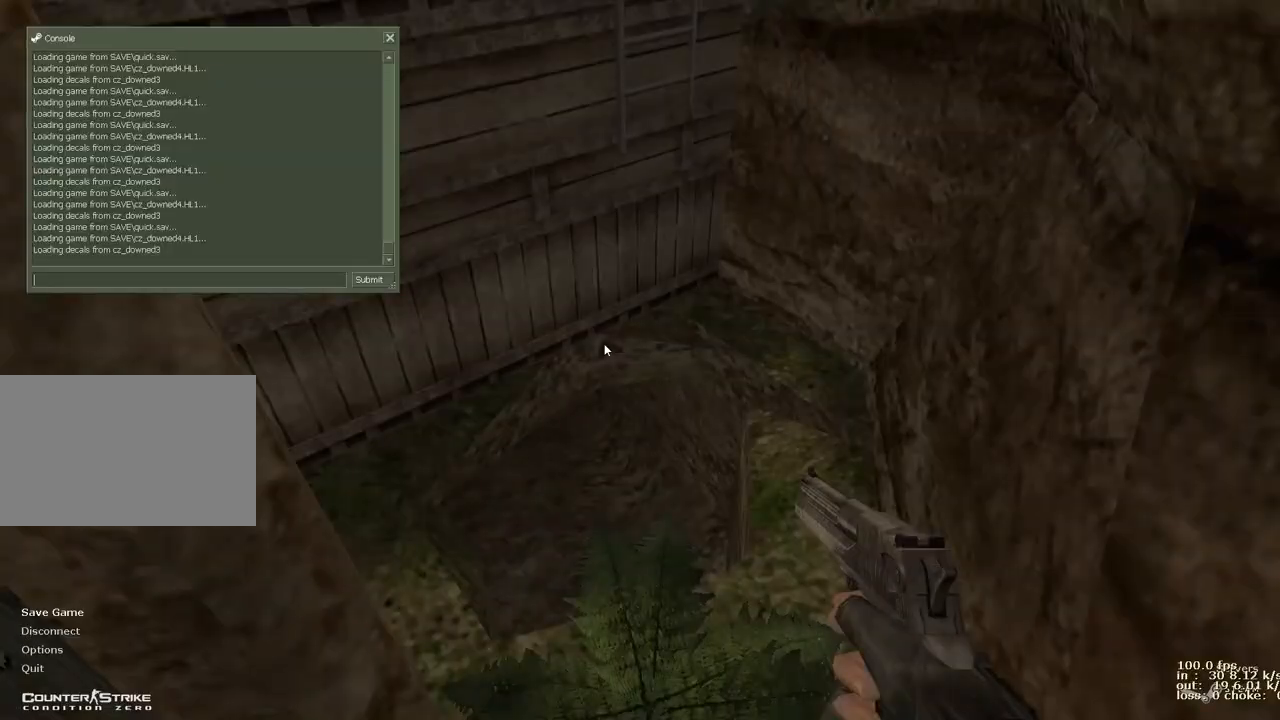
{"keys": ["t"], "events": [[117, "b", "down"], [250, "x", "down"], [283, "b", "up"], [283, "x", "up"], [433, "t", "down"]]}
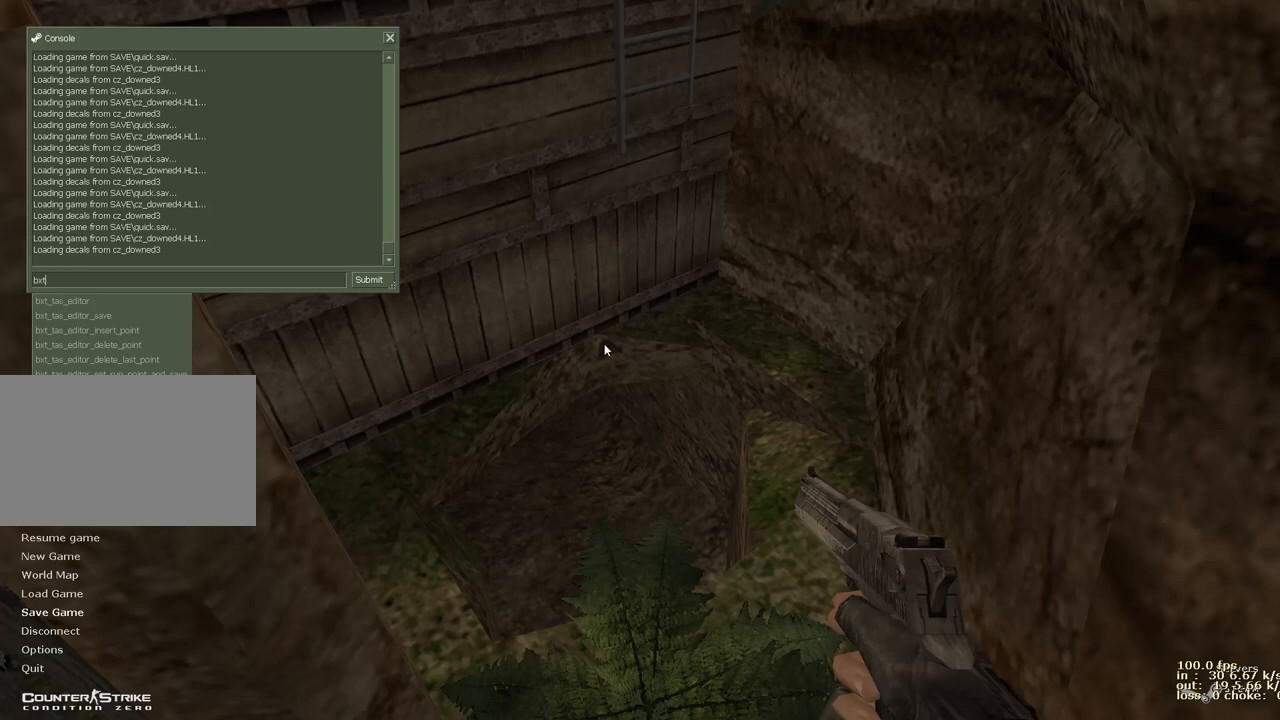
{"keys": [], "events": [[83, "t", "up"]]}
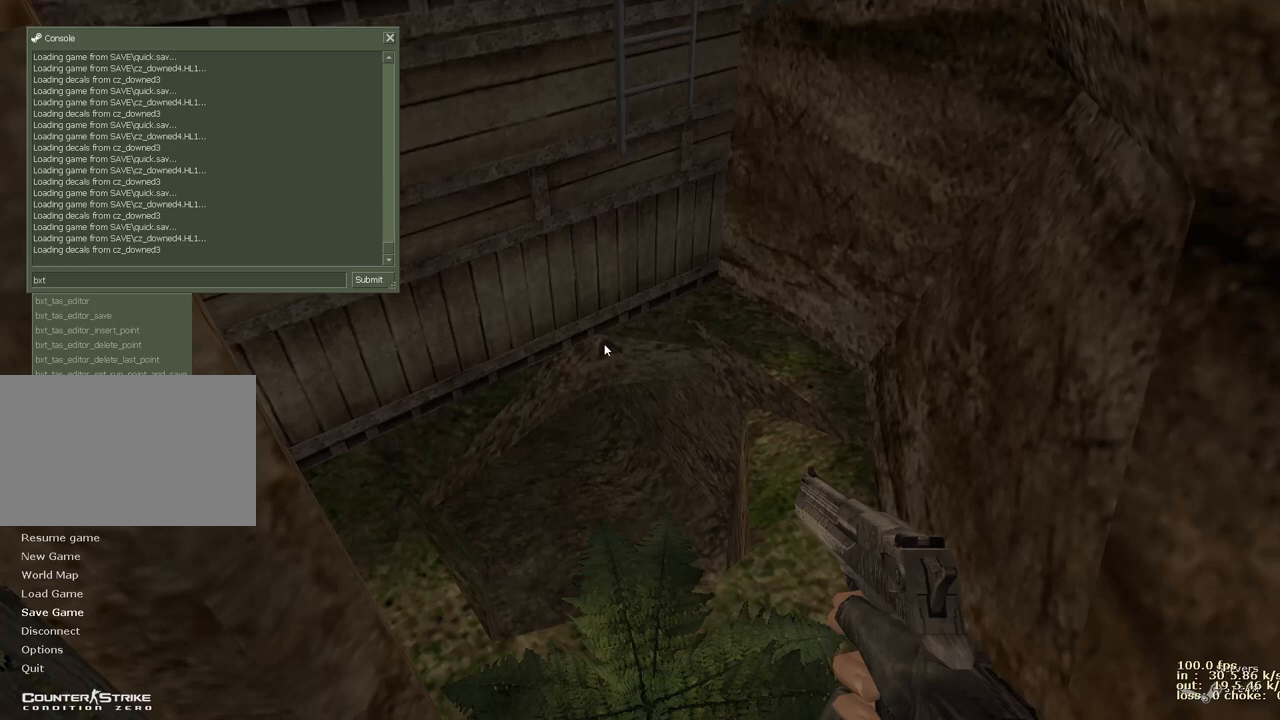
{"keys": [], "events": [[133, "space", "down"], [233, "space", "up"]]}
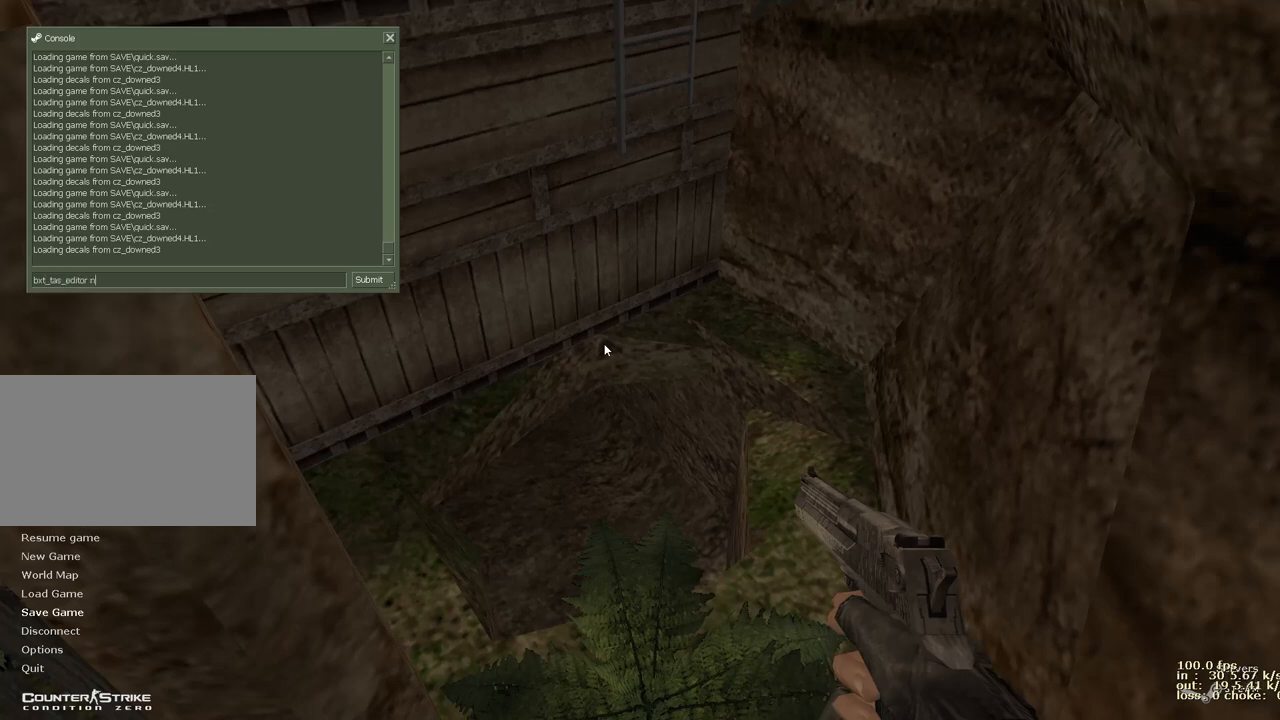
{"keys": [], "events": []}
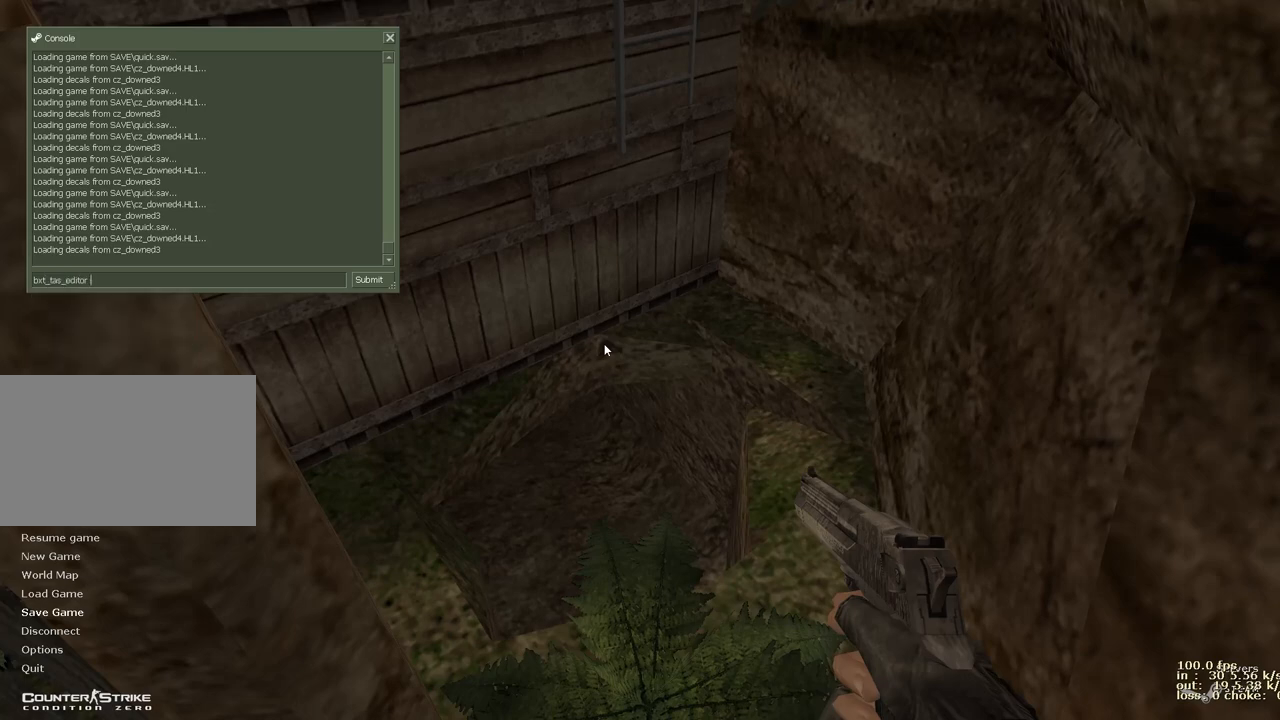
{"keys": [], "events": []}
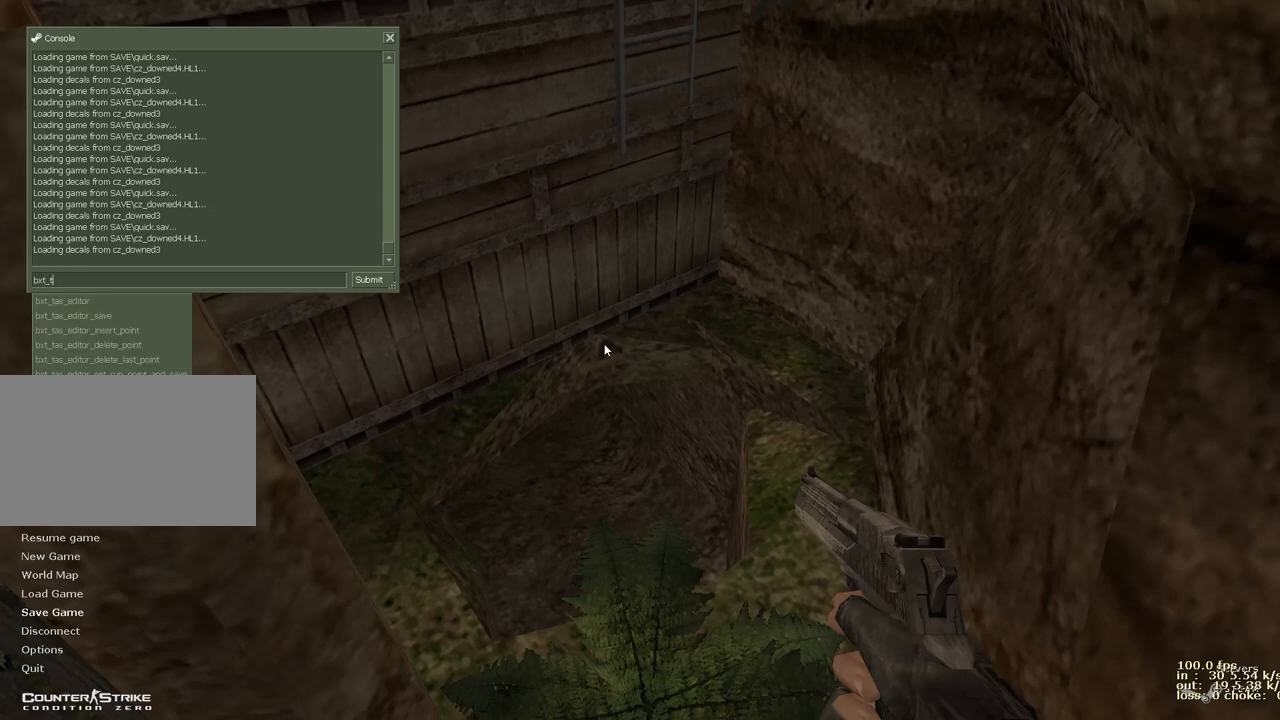
{"keys": [], "events": [[333, "b", "down"], [417, "b", "up"]]}
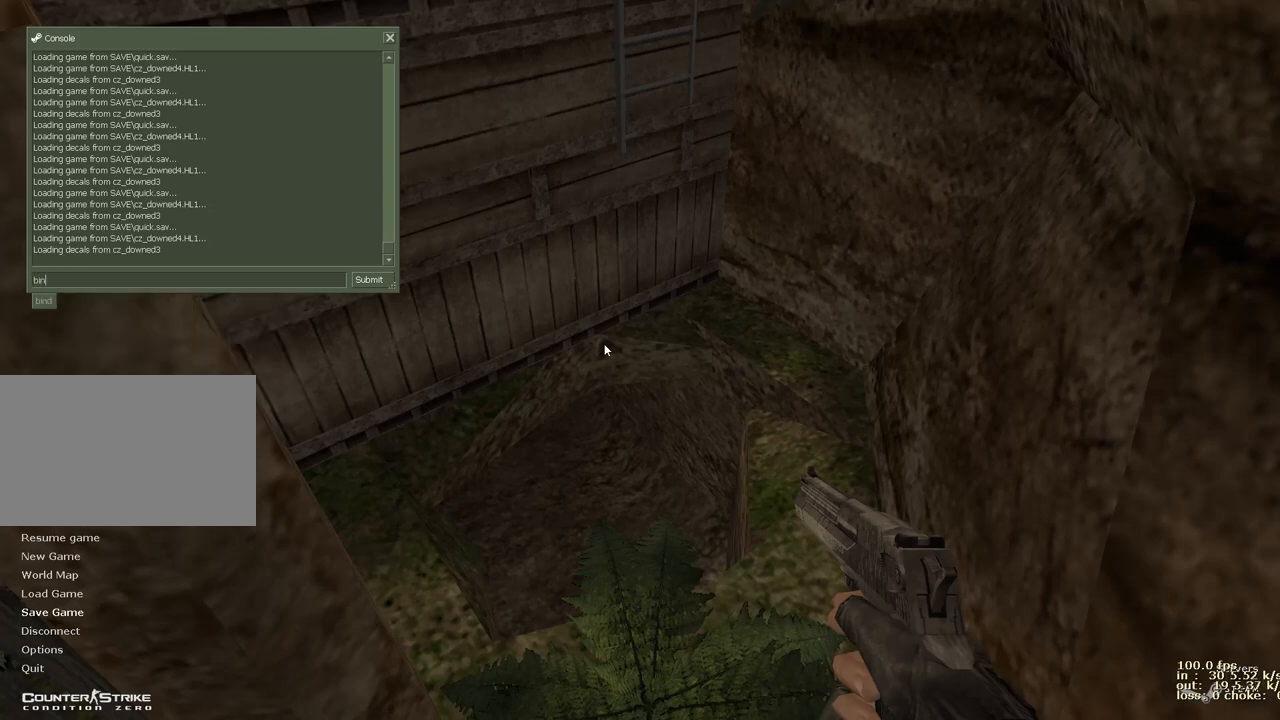
{"keys": [], "events": [[117, "d", "down"], [150, "space", "down"], [200, "d", "up"], [250, "space", "up"]]}
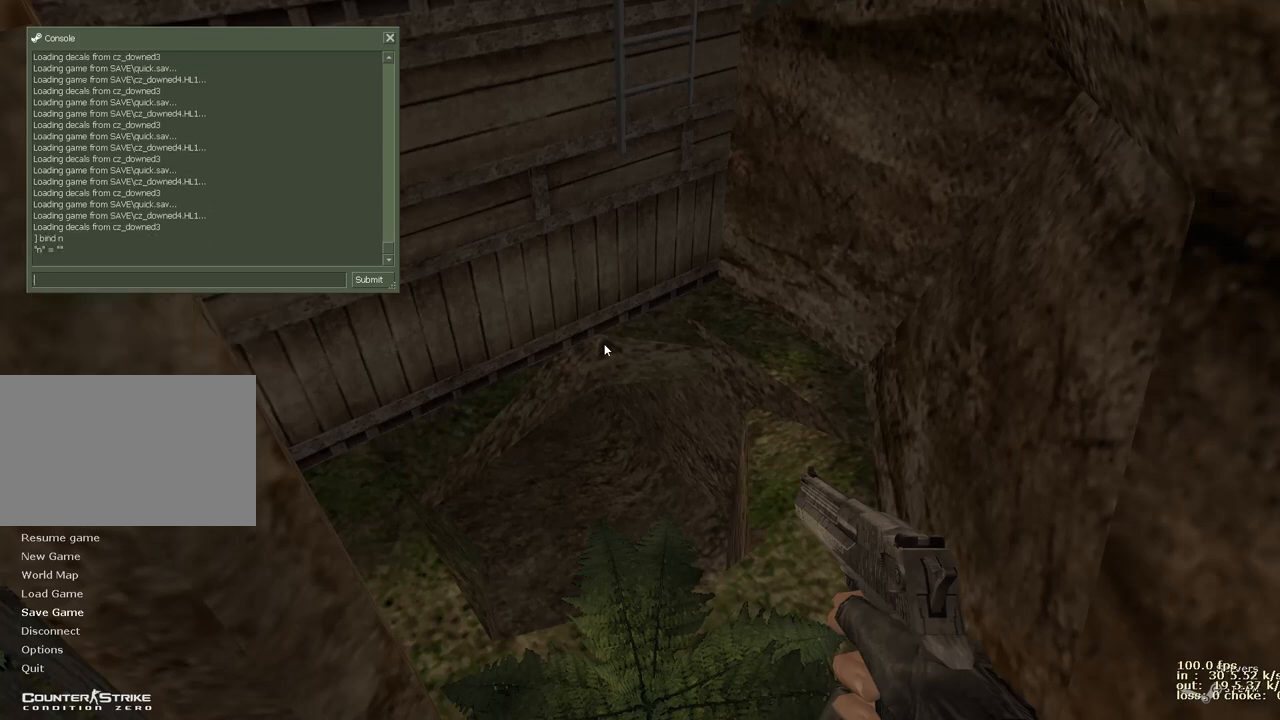
{"keys": [], "events": [[117, "alt", "down"], [167, "tab", "down"], [267, "alt", "up"], [283, "tab", "up"]]}
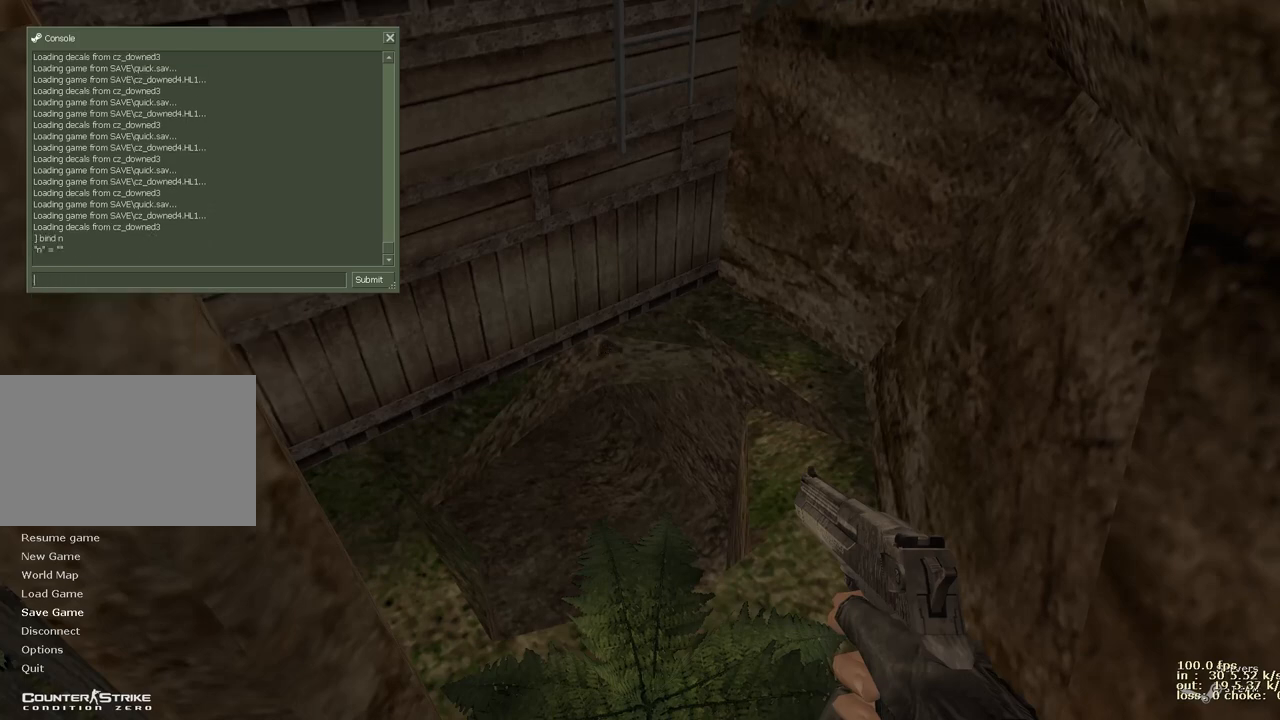
{"keys": ["w"], "events": [[483, "w", "down"]]}
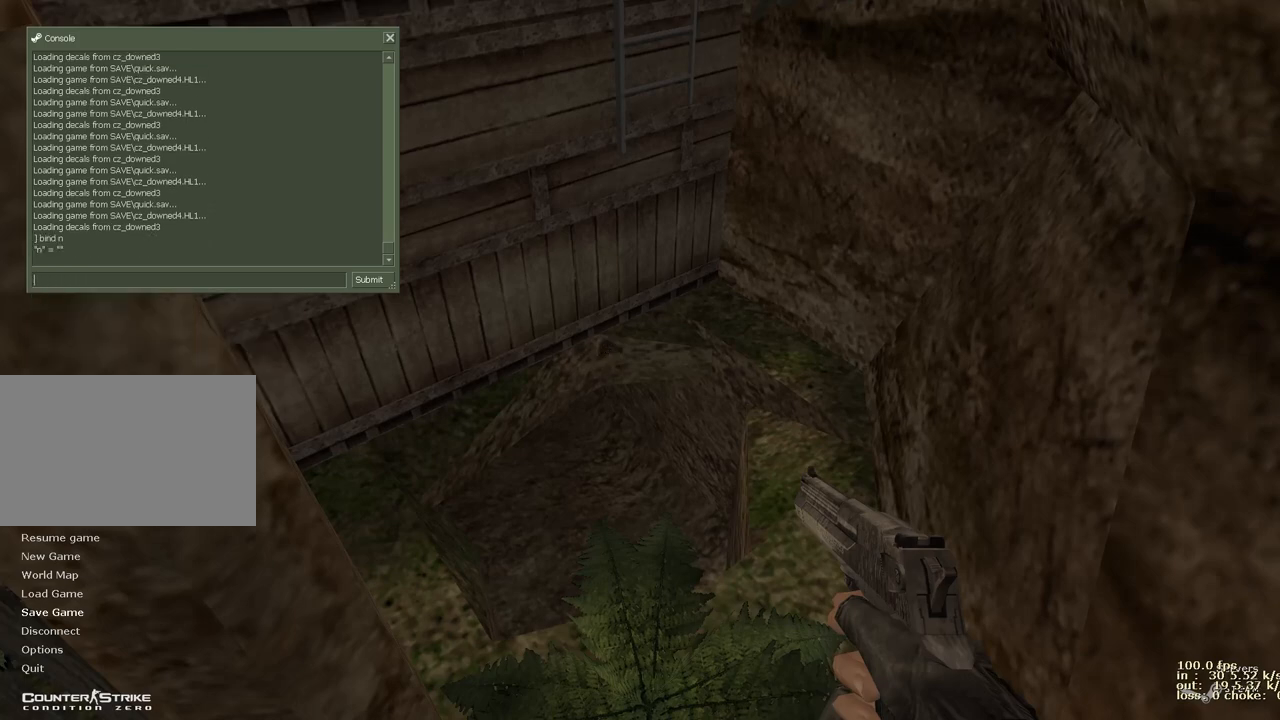
{"keys": ["a", "s"], "events": [[83, "a", "down"], [83, "w", "up"], [217, "s", "down"], [267, "a", "up"], [267, "d", "down"], [267, "s", "up"], [350, "a", "down"], [350, "w", "down"], [400, "d", "up"], [400, "w", "up"], [450, "s", "down"]]}
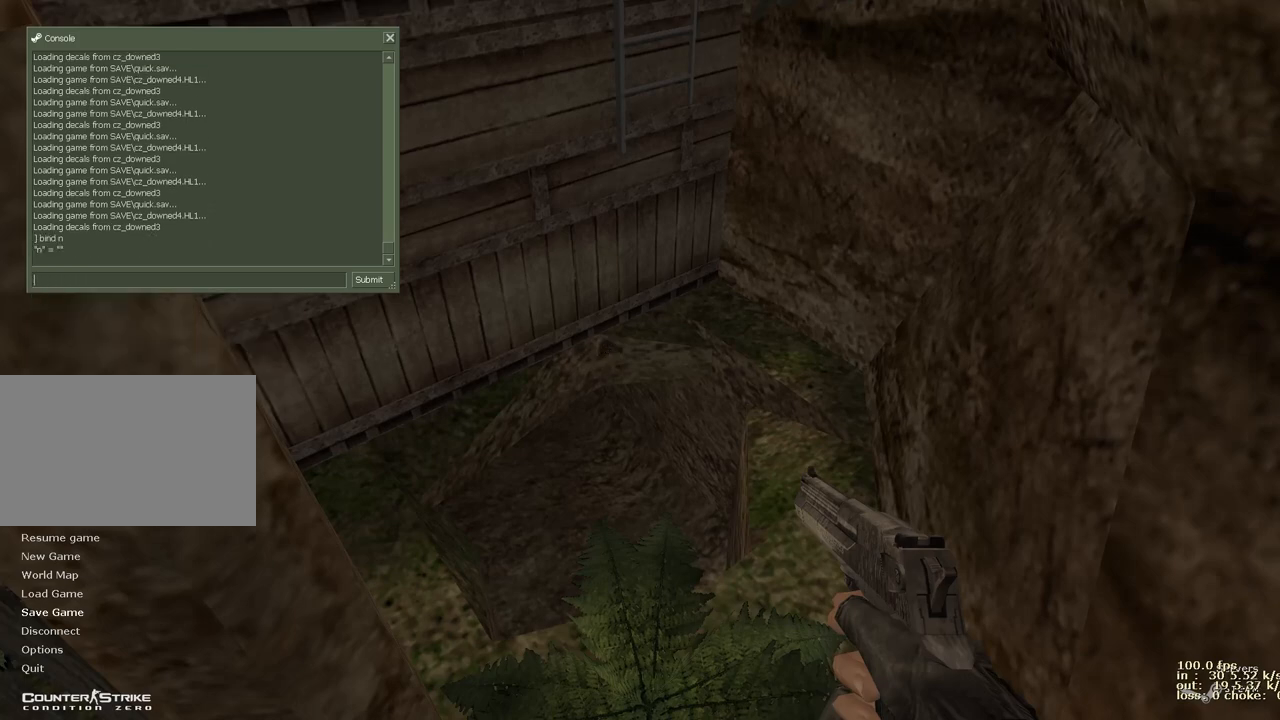
{"keys": [], "events": [[33, "a", "up"], [33, "s", "up"]]}